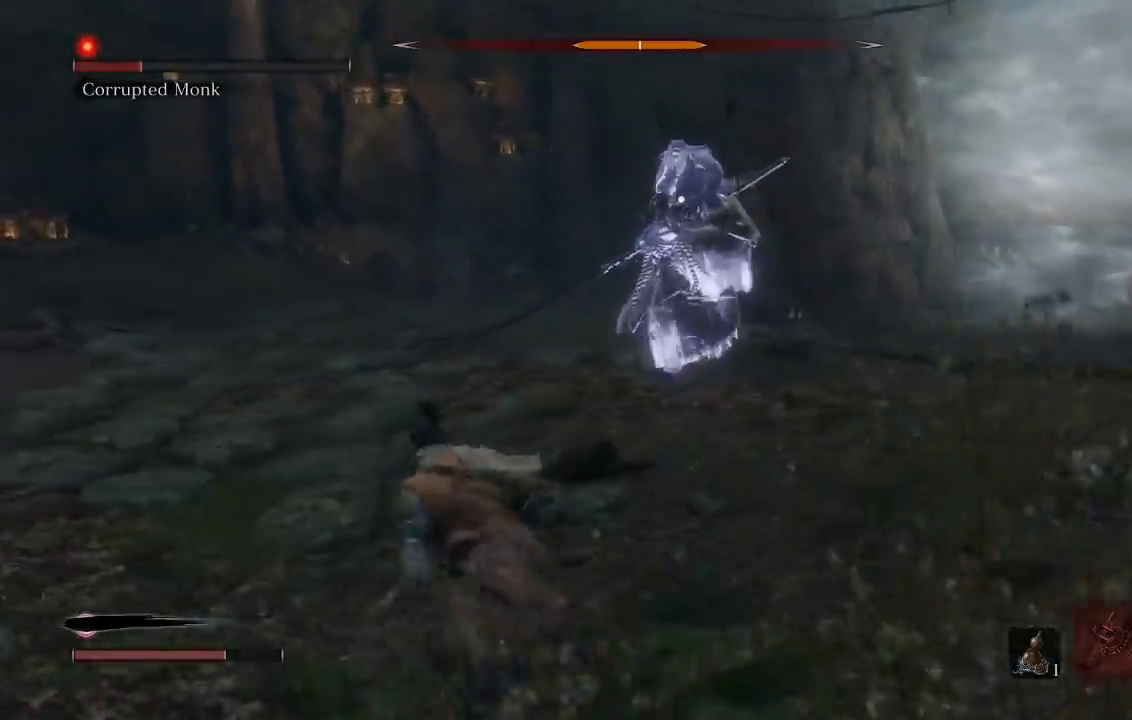
Gameplay with a controller (Xbox layout); each line is a JSON object with the inputs held at the frame after it. "events" lists button and stick changes between this image and that frame as [ms after this image, input, new state], when the widget could be followed in between. Not read: L1.
{"buttons": [], "left_stick": "left", "right_stick": "center", "events": [[167, "left_stick", "left"]]}
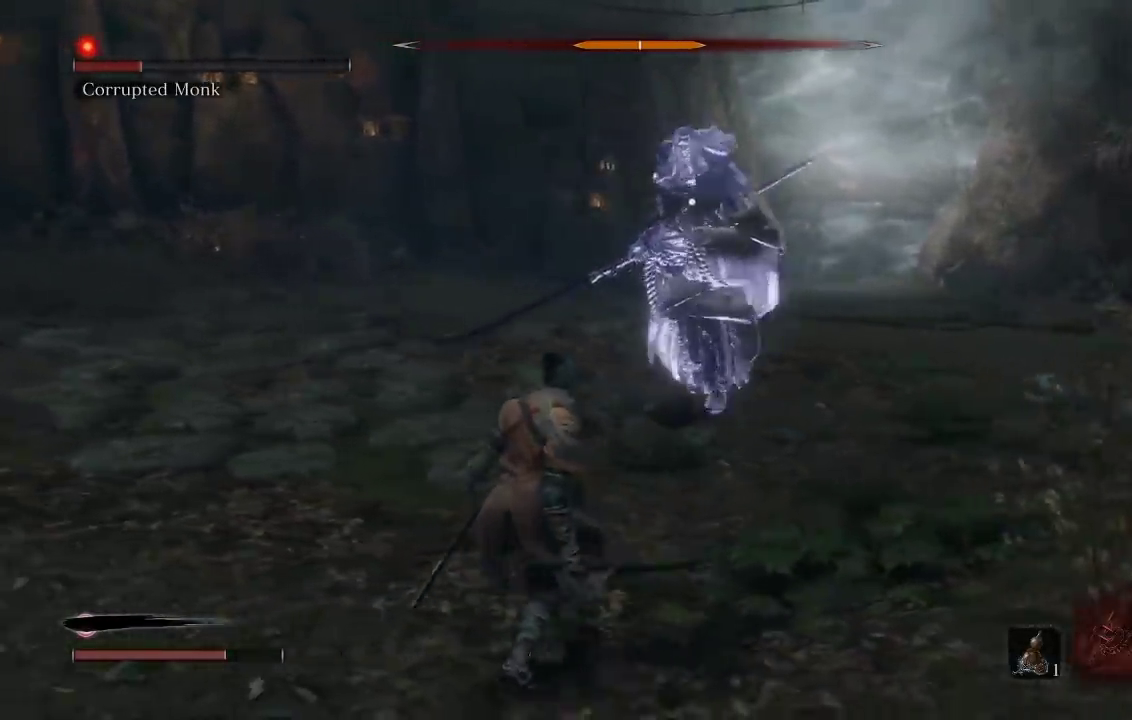
{"buttons": [], "left_stick": "down-left", "right_stick": "center", "events": [[33, "left_stick", "down-left"]]}
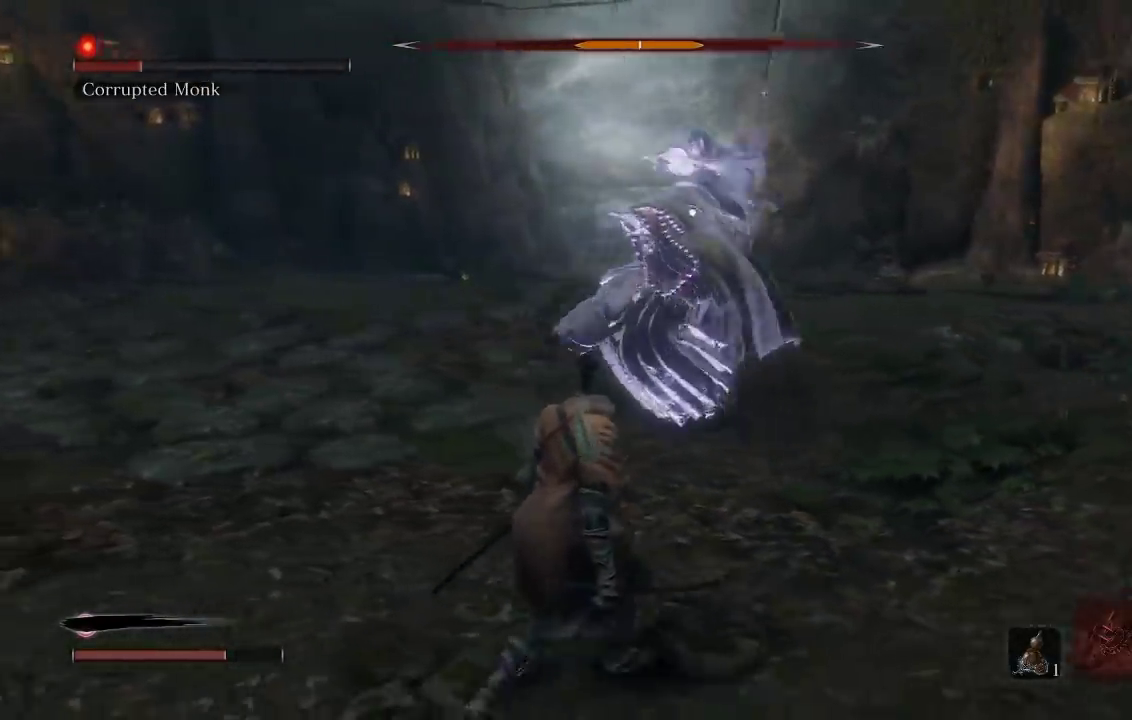
{"buttons": [], "left_stick": "down", "right_stick": "center", "events": [[217, "left_stick", "down"], [283, "B", "down"], [417, "B", "up"]]}
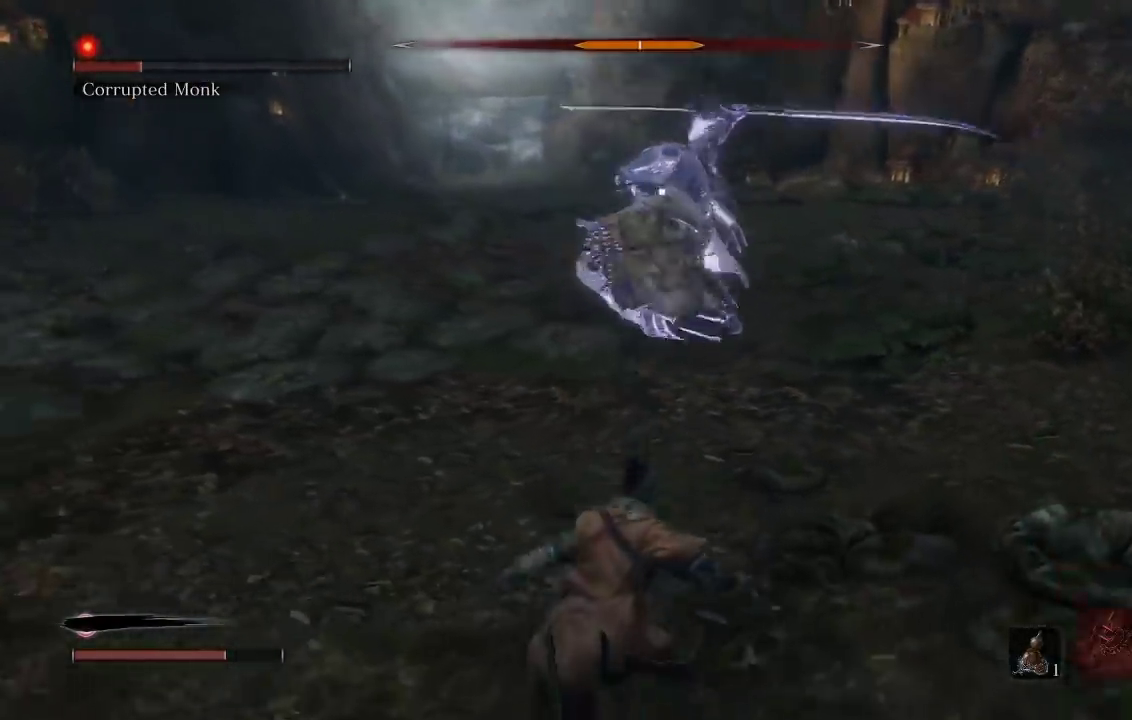
{"buttons": [], "left_stick": "down", "right_stick": "center", "events": [[183, "left_stick", "down-left"], [467, "left_stick", "down"]]}
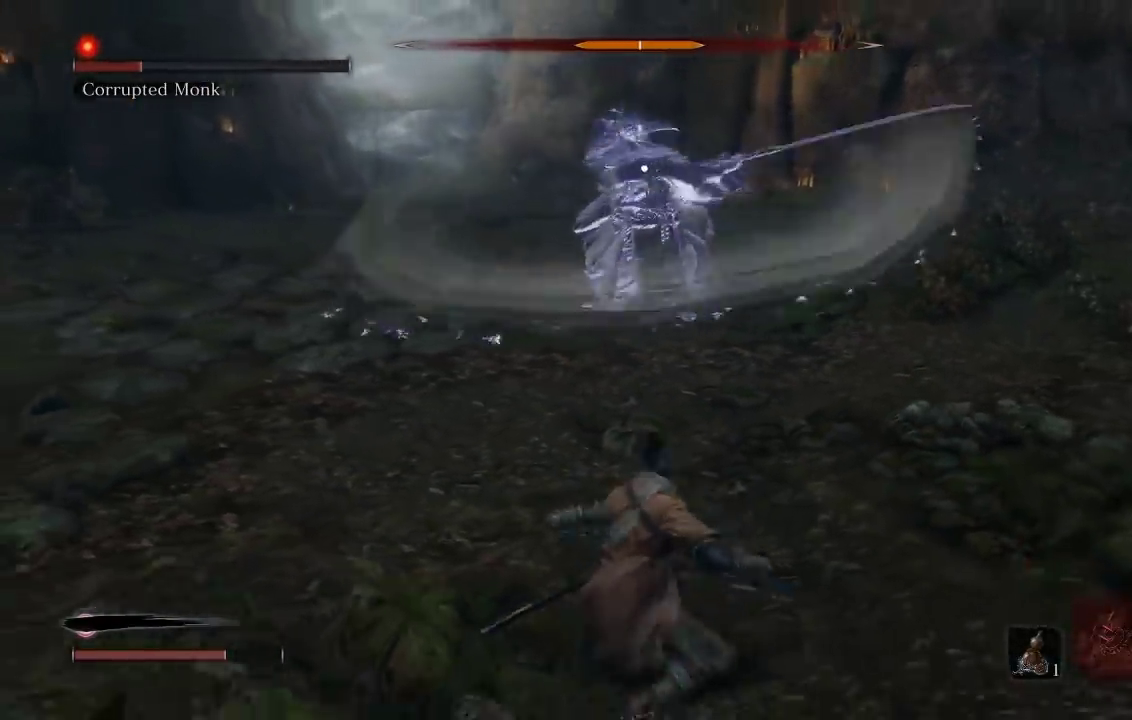
{"buttons": [], "left_stick": "down-left", "right_stick": "center", "events": [[250, "left_stick", "down-left"], [333, "left_stick", "down"], [433, "left_stick", "down-left"]]}
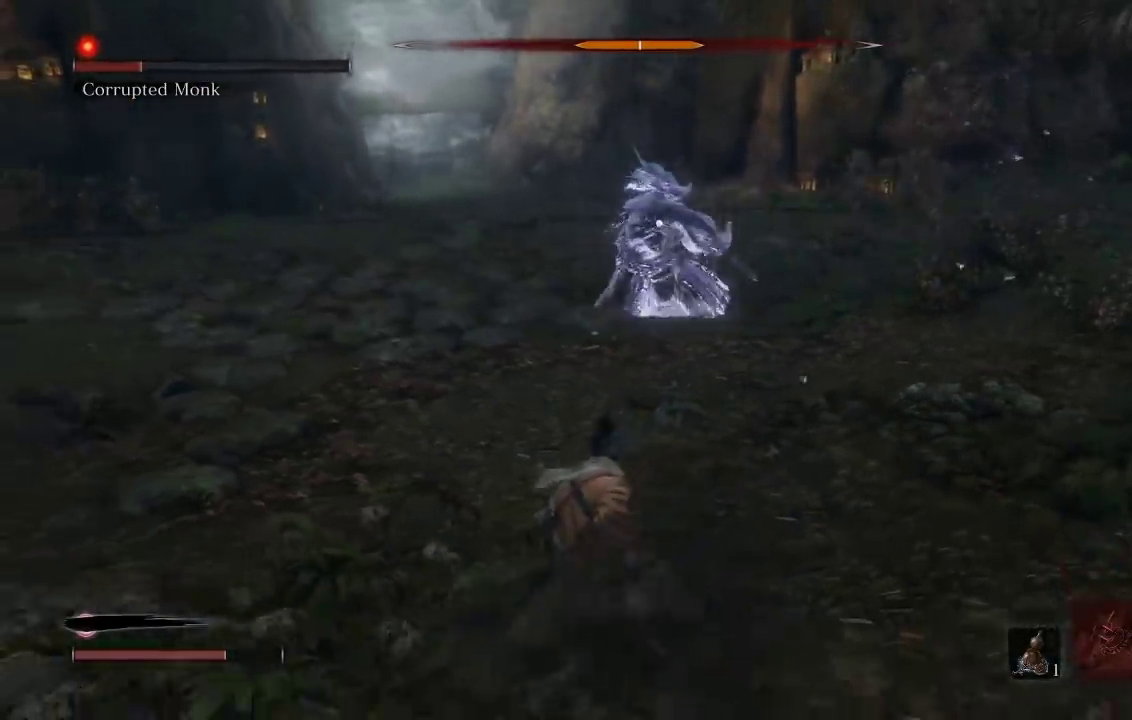
{"buttons": [], "left_stick": "down-left", "right_stick": "center", "events": []}
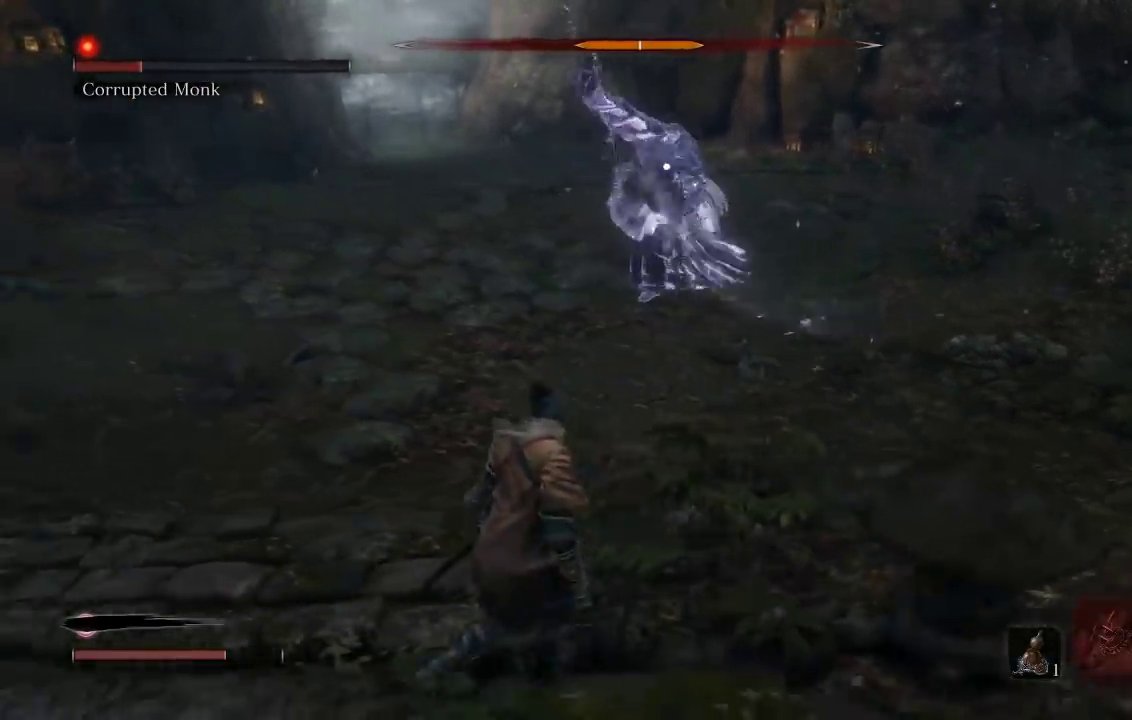
{"buttons": [], "left_stick": "center", "right_stick": "center", "events": [[250, "left_stick", "down"], [433, "left_stick", "center"]]}
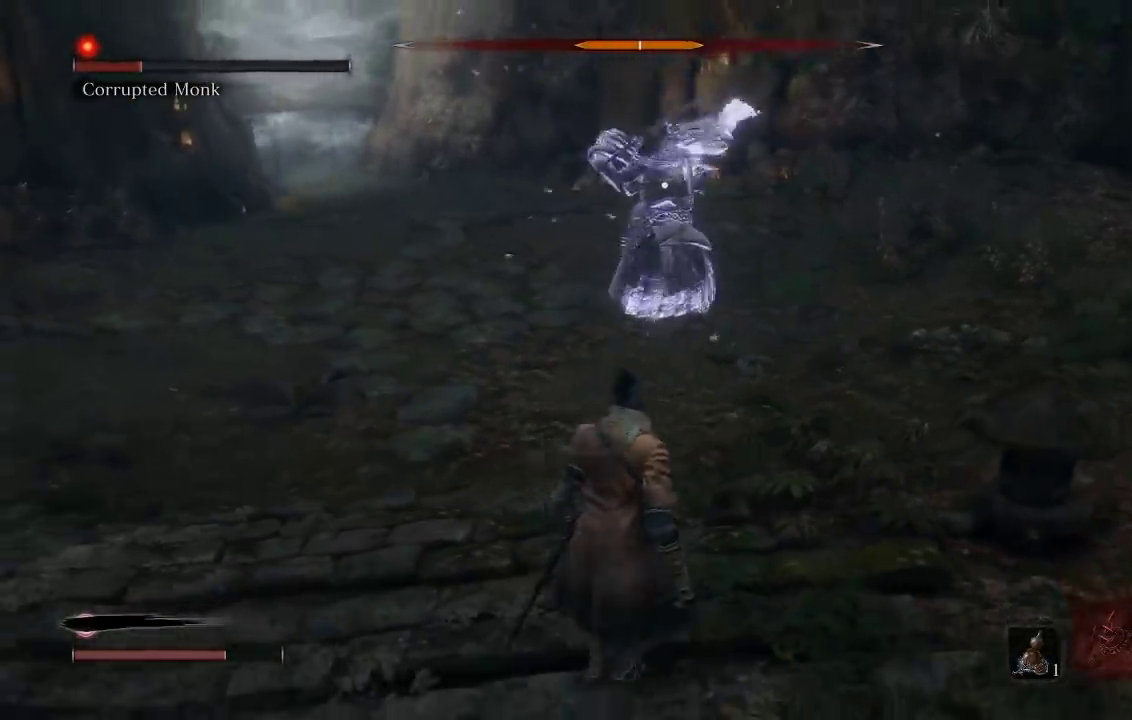
{"buttons": [], "left_stick": "down", "right_stick": "center", "events": [[317, "left_stick", "down"]]}
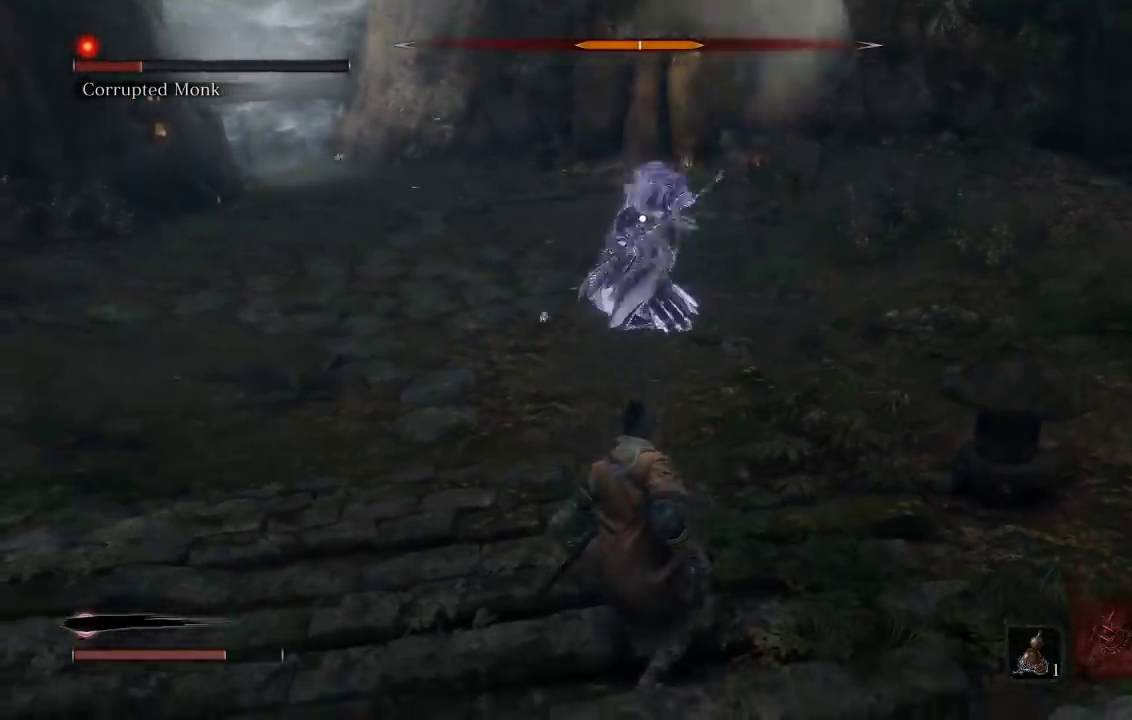
{"buttons": [], "left_stick": "center", "right_stick": "center", "events": [[33, "left_stick", "down-left"], [433, "left_stick", "center"]]}
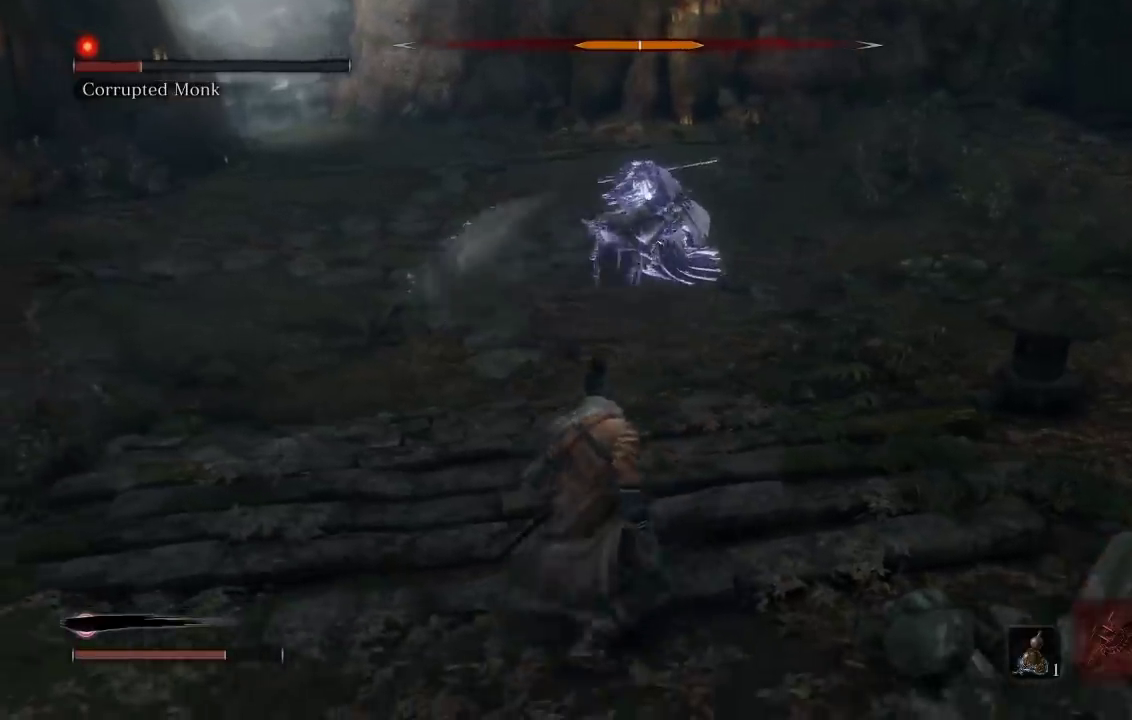
{"buttons": [], "left_stick": "up-left", "right_stick": "center", "events": [[83, "left_stick", "left"], [300, "left_stick", "center"], [483, "left_stick", "up-left"]]}
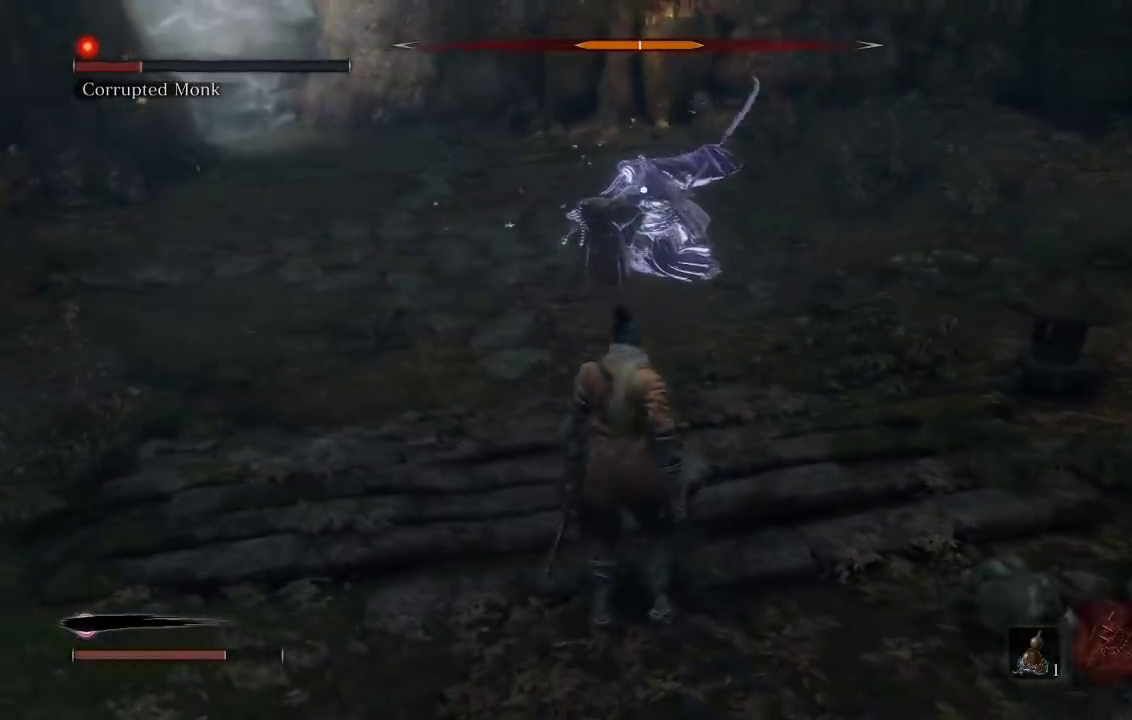
{"buttons": [], "left_stick": "up-left", "right_stick": "center", "events": [[233, "left_stick", "up"], [283, "left_stick", "center"], [367, "left_stick", "up-left"]]}
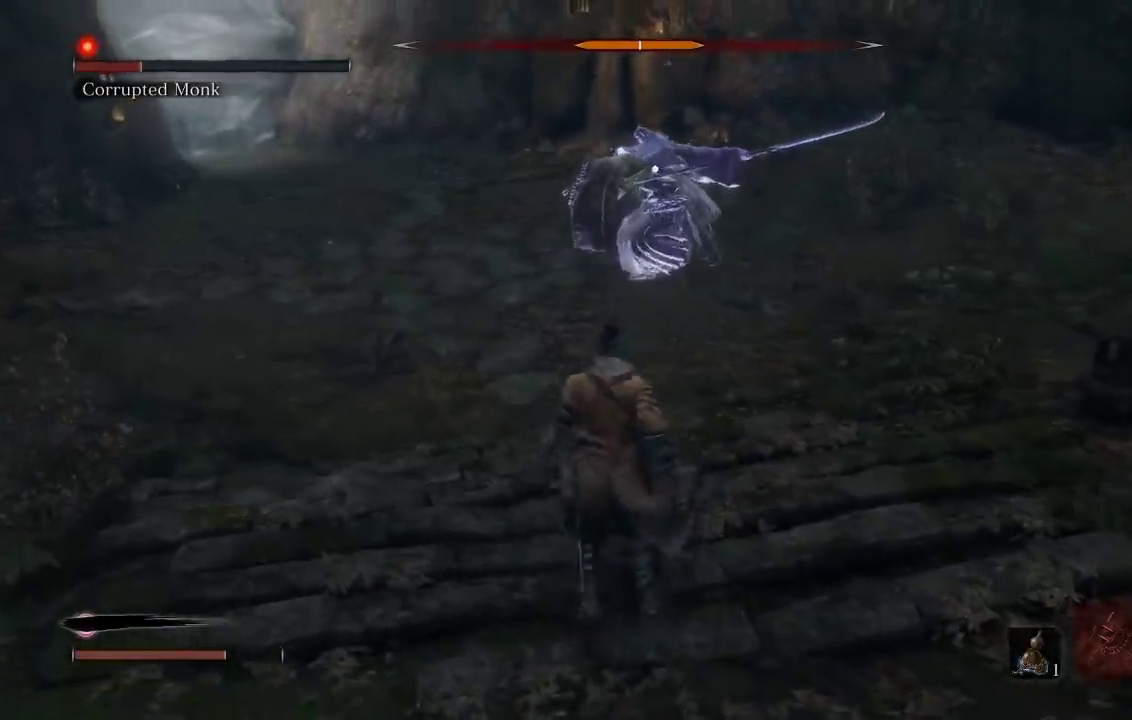
{"buttons": [], "left_stick": "up-left", "right_stick": "center", "events": [[50, "left_stick", "center"], [100, "left_stick", "down"], [217, "left_stick", "down-left"], [283, "left_stick", "left"], [367, "left_stick", "up"], [417, "left_stick", "up-left"]]}
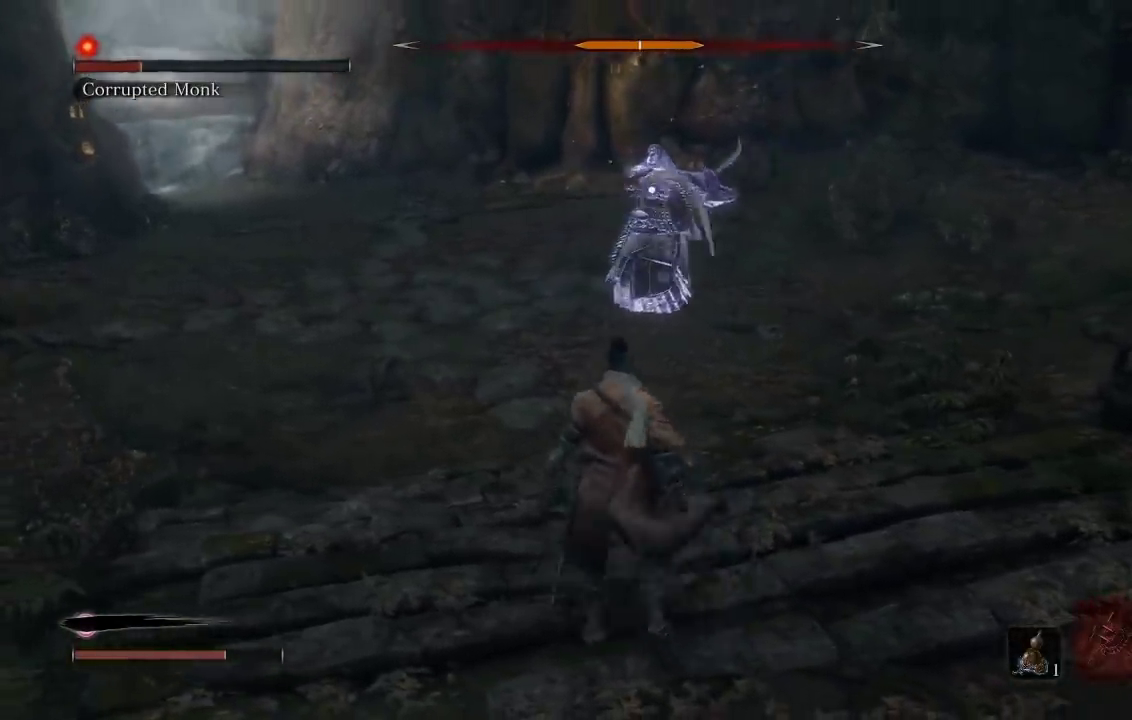
{"buttons": [], "left_stick": "up-left", "right_stick": "center", "events": [[50, "left_stick", "center"], [183, "left_stick", "up-left"], [333, "left_stick", "center"], [483, "left_stick", "up-left"]]}
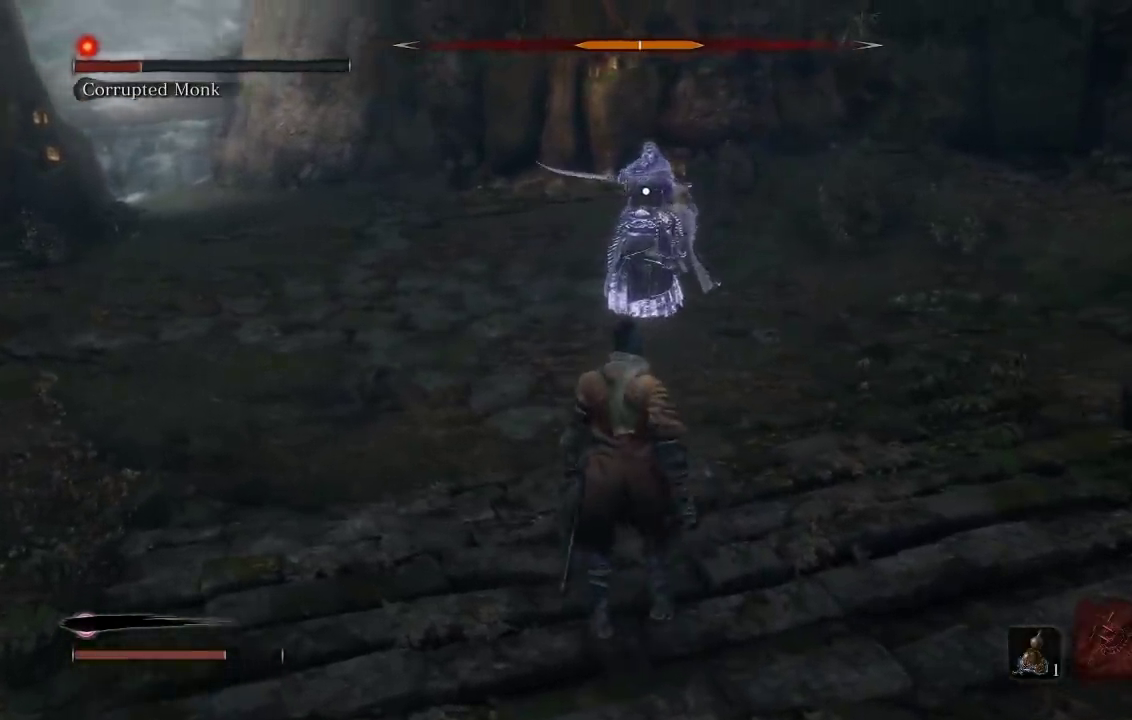
{"buttons": [], "left_stick": "center", "right_stick": "center", "events": [[167, "left_stick", "center"], [367, "left_stick", "up"], [467, "left_stick", "center"]]}
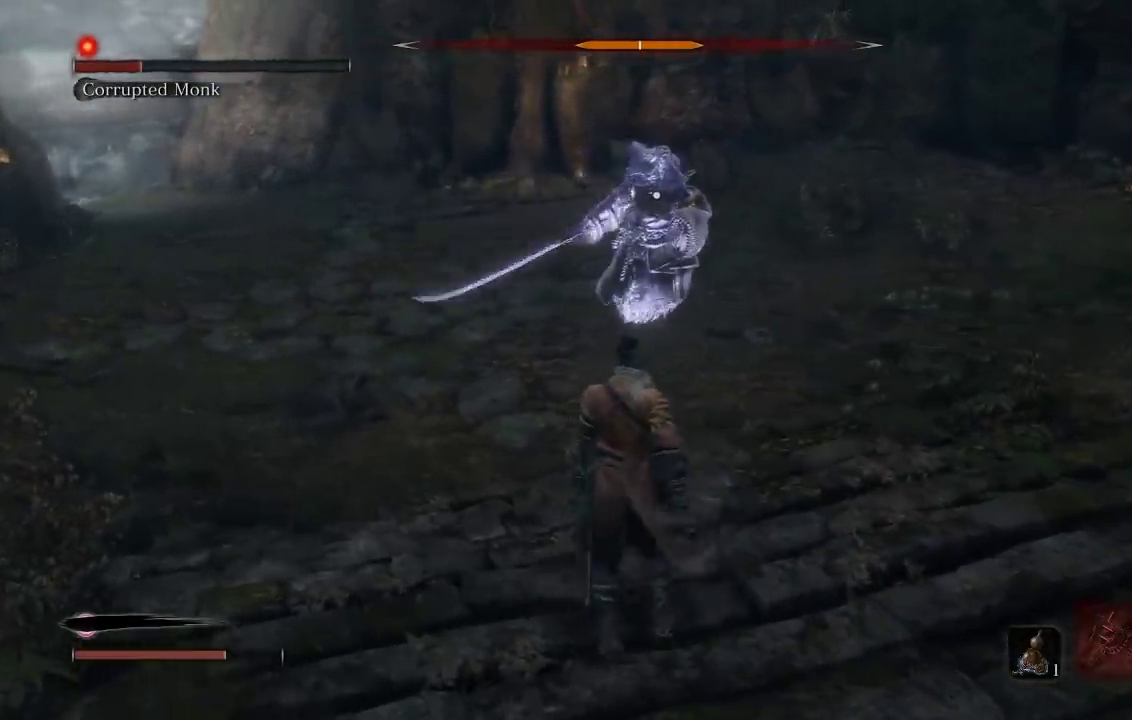
{"buttons": [], "left_stick": "down", "right_stick": "center", "events": [[17, "left_stick", "down"], [250, "left_stick", "up-left"], [317, "left_stick", "left"], [433, "left_stick", "down-left"], [483, "left_stick", "down"]]}
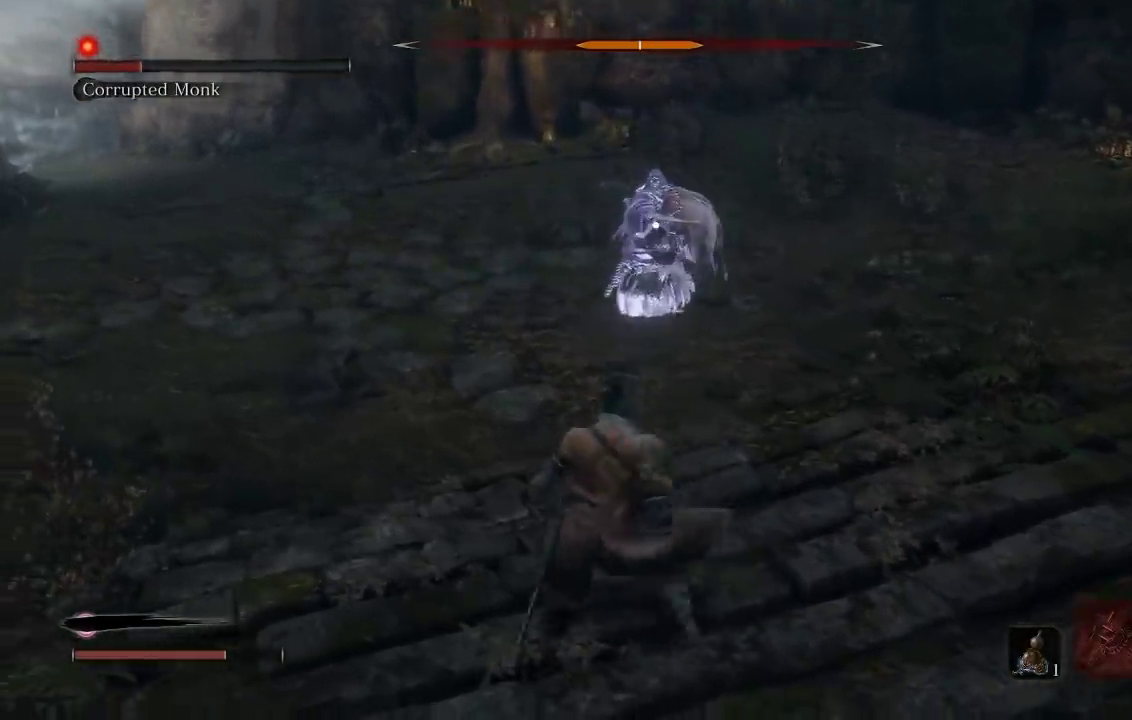
{"buttons": [], "left_stick": "down-left", "right_stick": "center", "events": [[383, "left_stick", "down-left"], [433, "left_stick", "center"], [500, "left_stick", "down-left"]]}
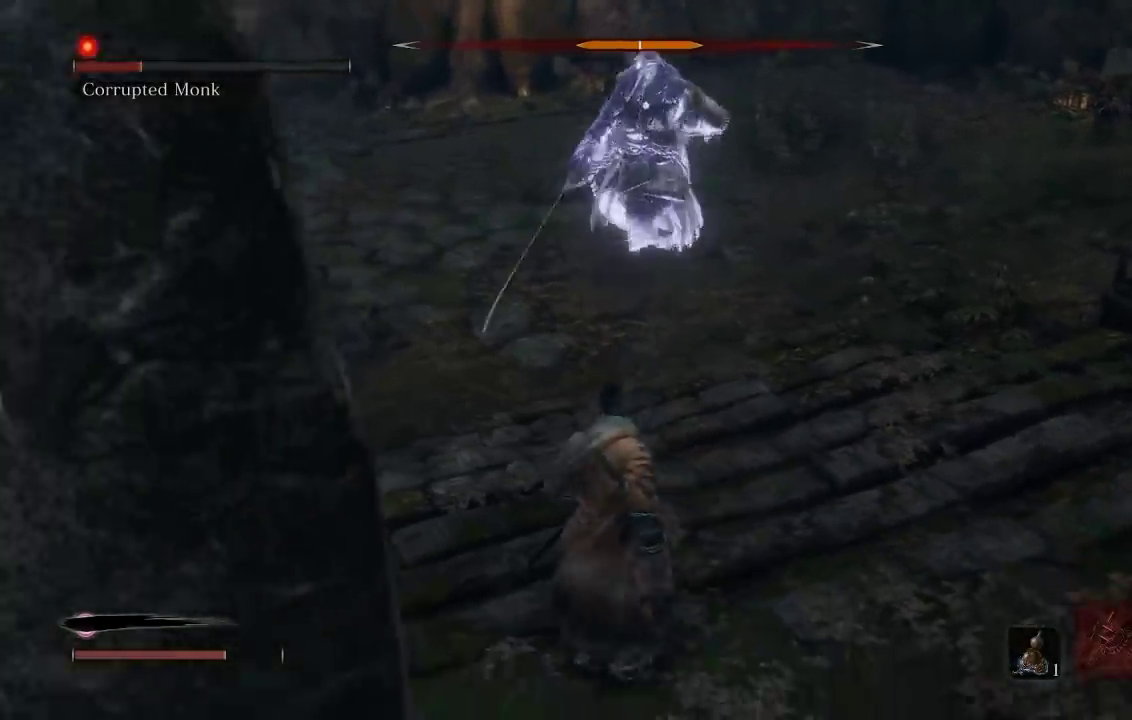
{"buttons": [], "left_stick": "down-left", "right_stick": "center", "events": [[183, "left_stick", "left"], [417, "left_stick", "down-left"]]}
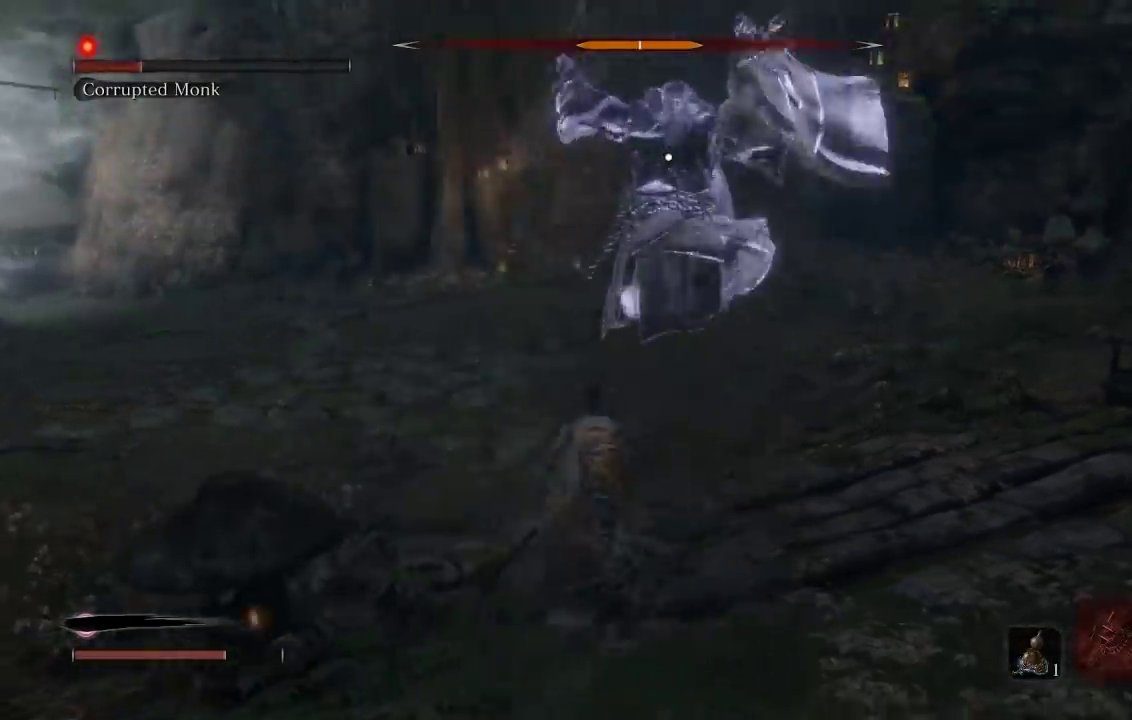
{"buttons": [], "left_stick": "down-left", "right_stick": "center", "events": [[300, "B", "down"], [433, "B", "up"]]}
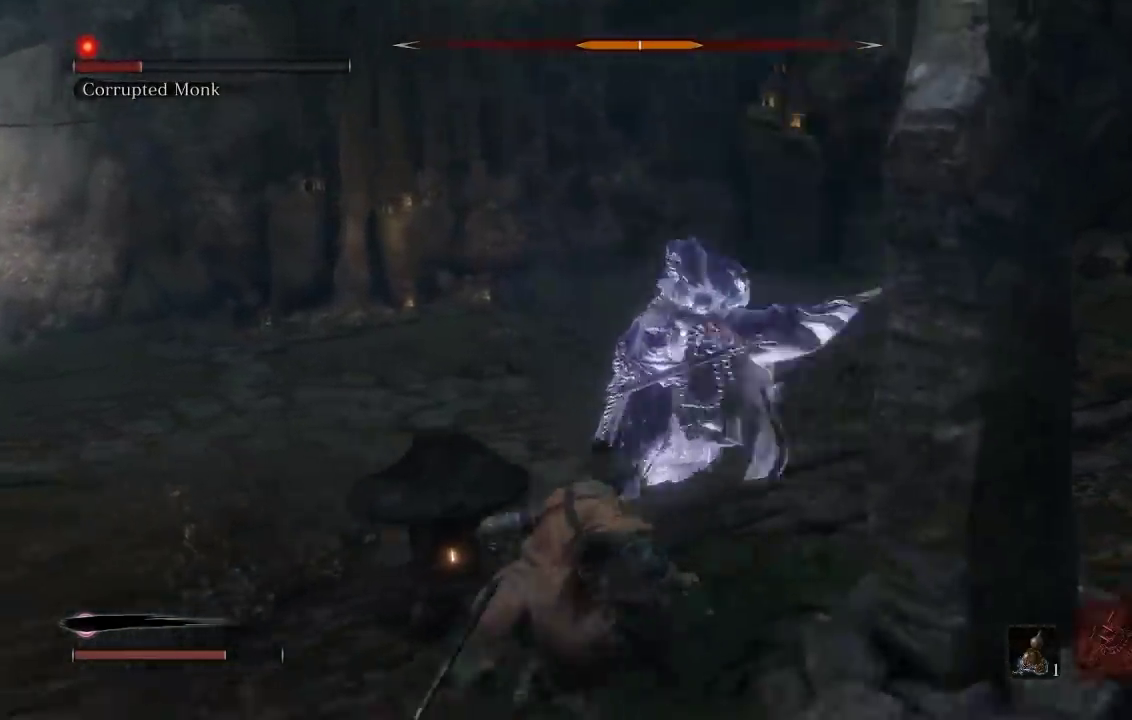
{"buttons": ["B"], "left_stick": "up-left", "right_stick": "center", "events": [[17, "right_stick", "down-left"], [200, "right_stick", "left"], [283, "left_stick", "left"], [333, "right_stick", "center"], [367, "left_stick", "up-left"], [500, "B", "down"]]}
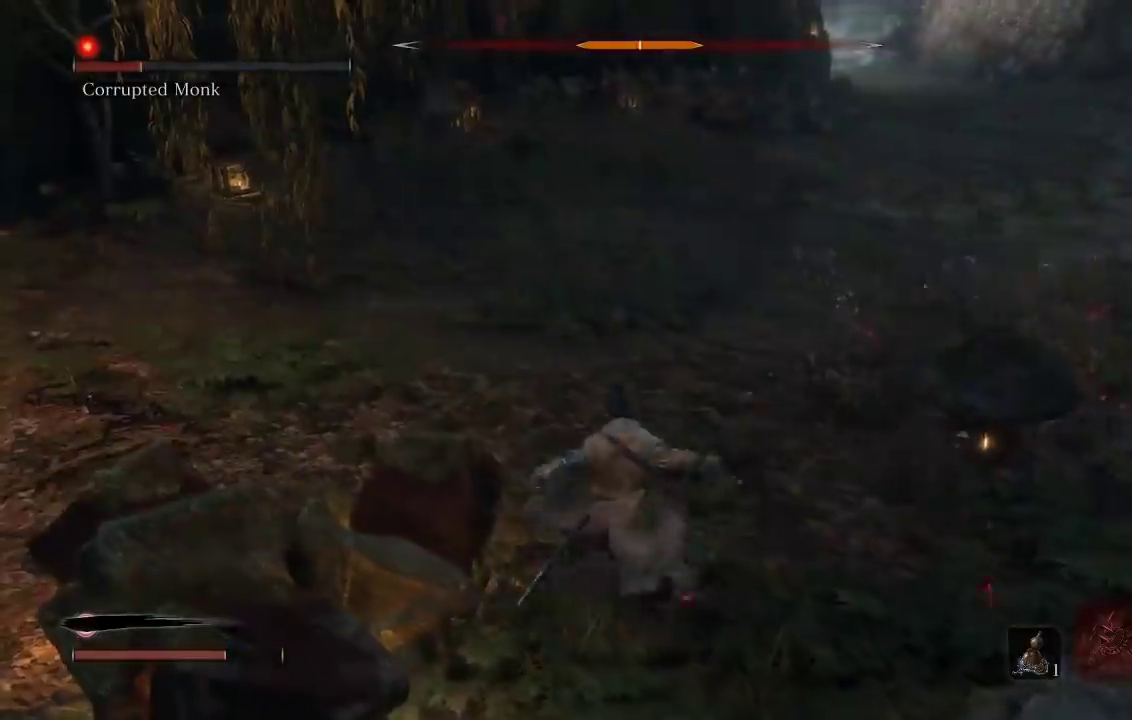
{"buttons": ["B"], "left_stick": "up-left", "right_stick": "right", "events": [[33, "left_stick", "up"], [217, "right_stick", "right"], [483, "left_stick", "up-left"]]}
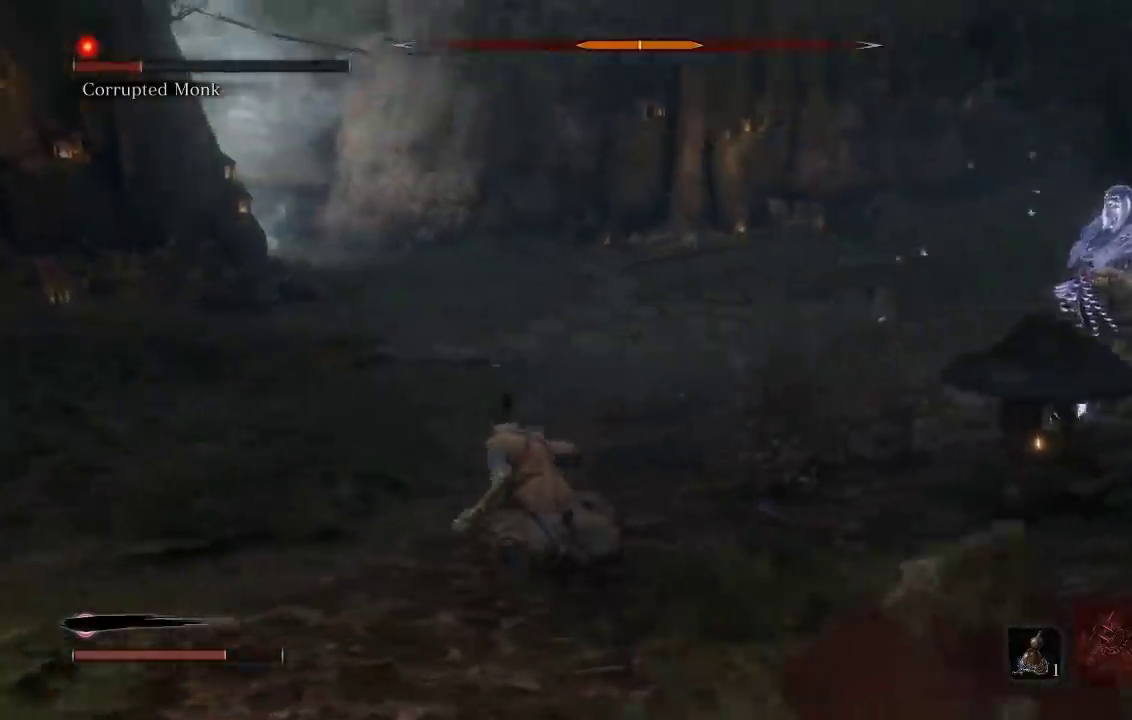
{"buttons": ["B"], "left_stick": "down-left", "right_stick": "right", "events": [[200, "left_stick", "left"], [417, "left_stick", "down-left"]]}